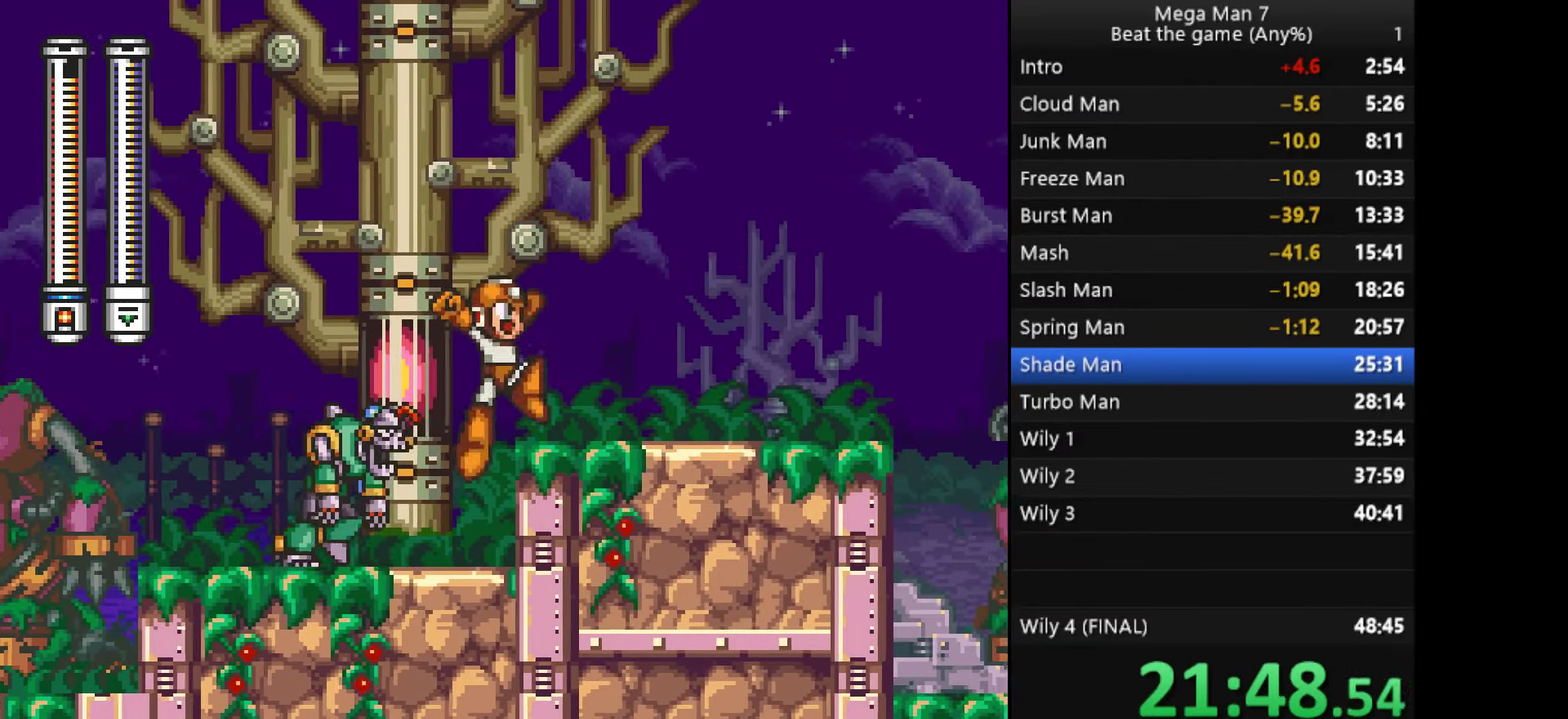
Gameplay with a controller (PlayStation layout); each line is a JSON object with the inputs held at the frame after it. "events" lists button and stick changes between this image and that frame as [ms after this image, input, new state], when the widget could be followed in between. Not read: R3 right_stick.
{"buttons": [], "left_stick": "right", "events": [[183, "left_stick", "down"], [200, "CROSS", "down"], [283, "left_stick", "right"], [316, "CROSS", "up"]]}
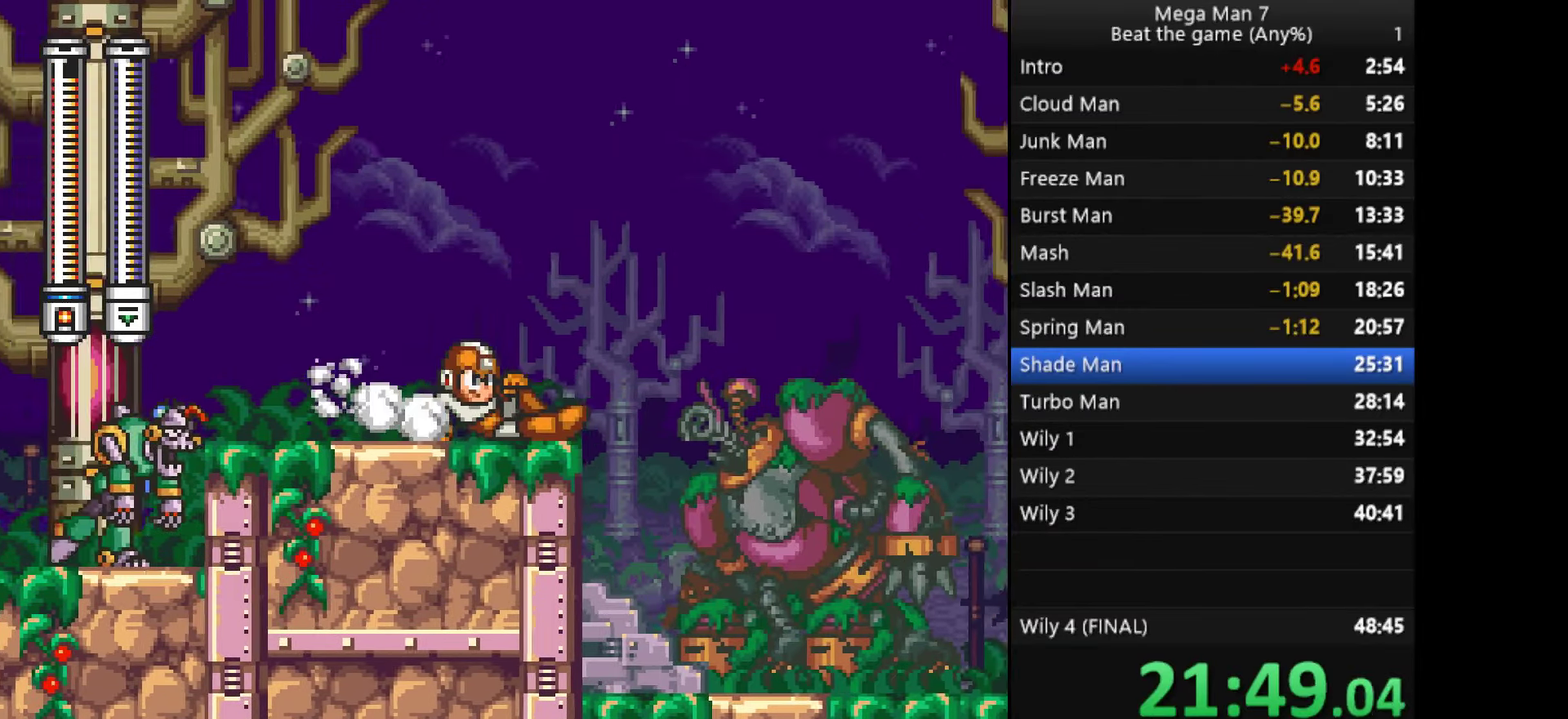
{"buttons": [], "left_stick": "right", "events": []}
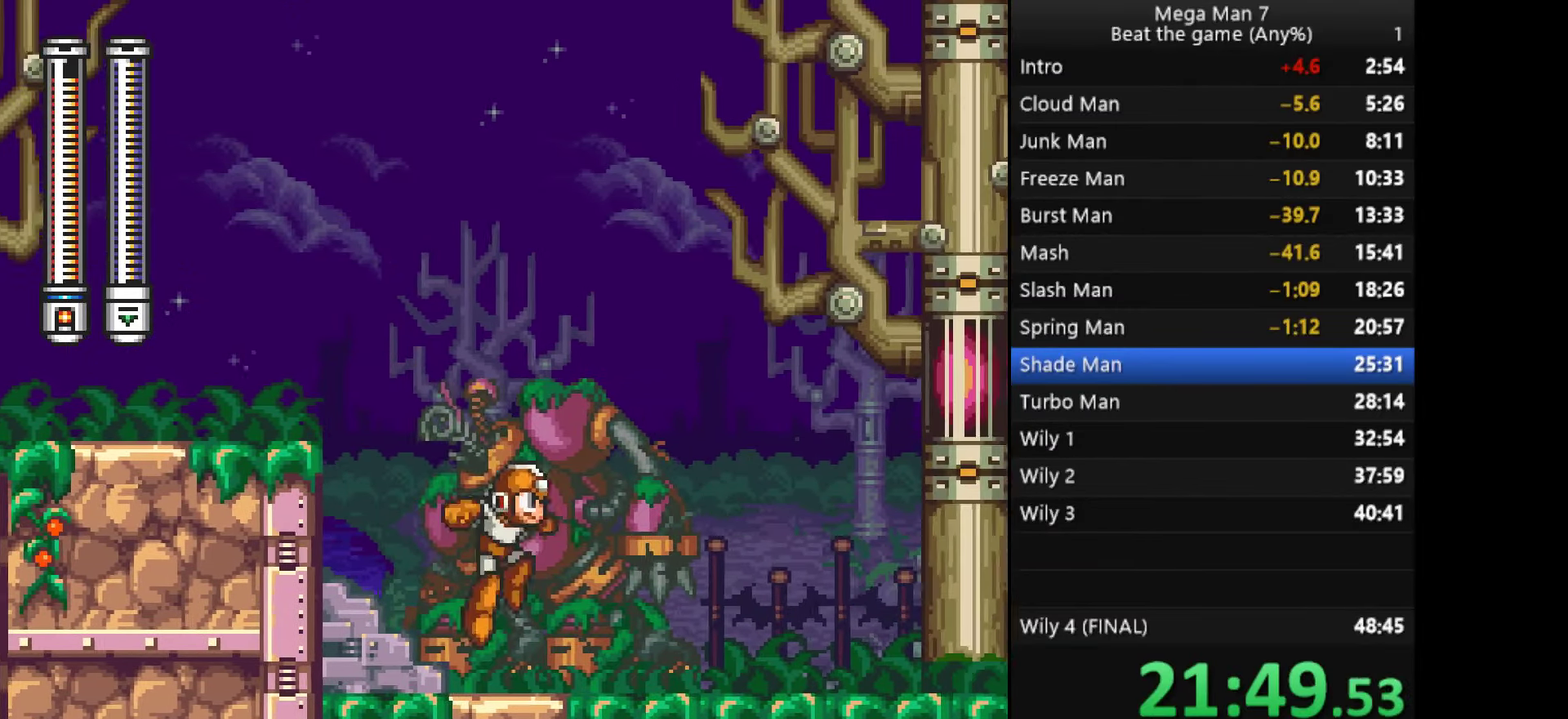
{"buttons": [], "left_stick": "right", "events": [[100, "left_stick", "down"], [133, "CROSS", "down"], [250, "CROSS", "up"], [250, "left_stick", "right"]]}
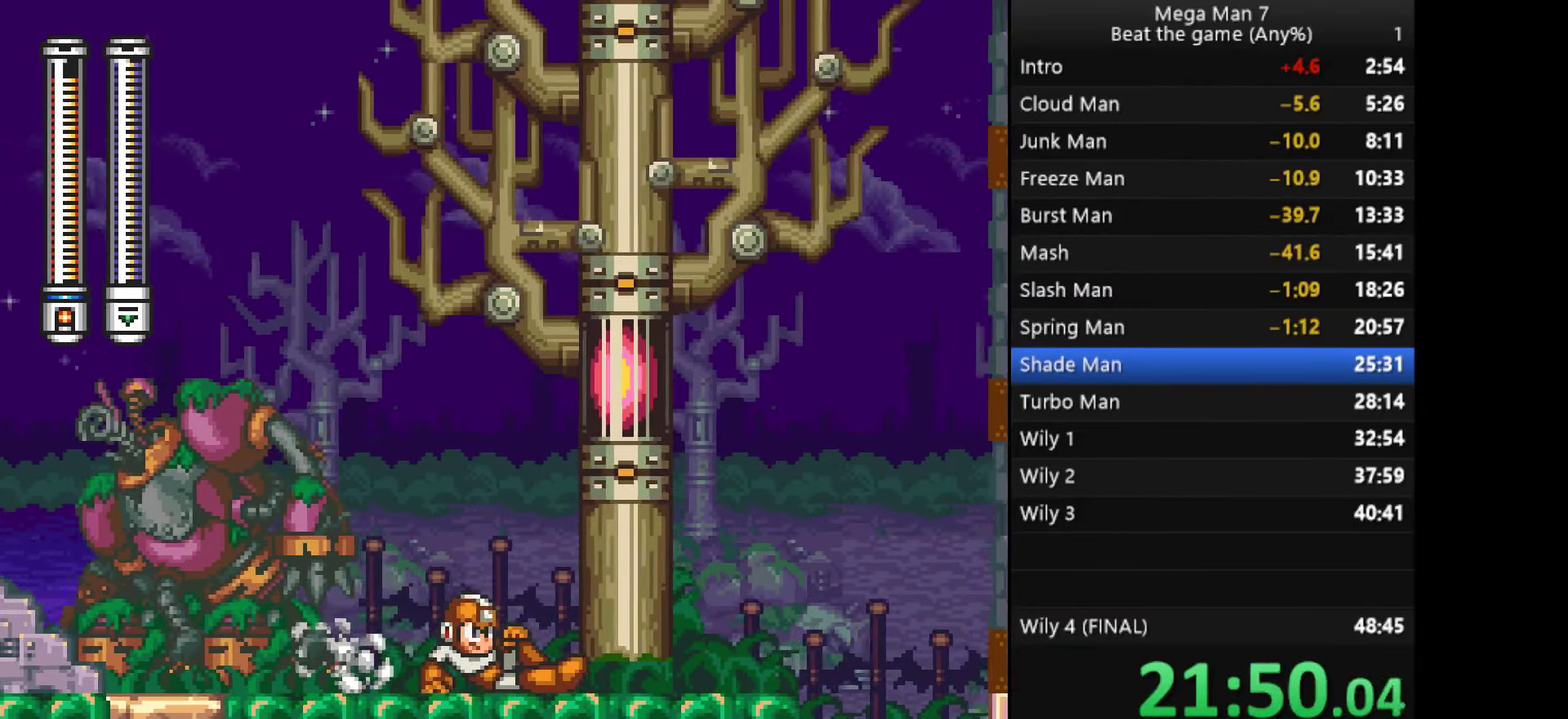
{"buttons": [], "left_stick": "right", "events": [[250, "left_stick", "down"], [284, "CROSS", "down"], [334, "left_stick", "right"], [367, "CROSS", "up"]]}
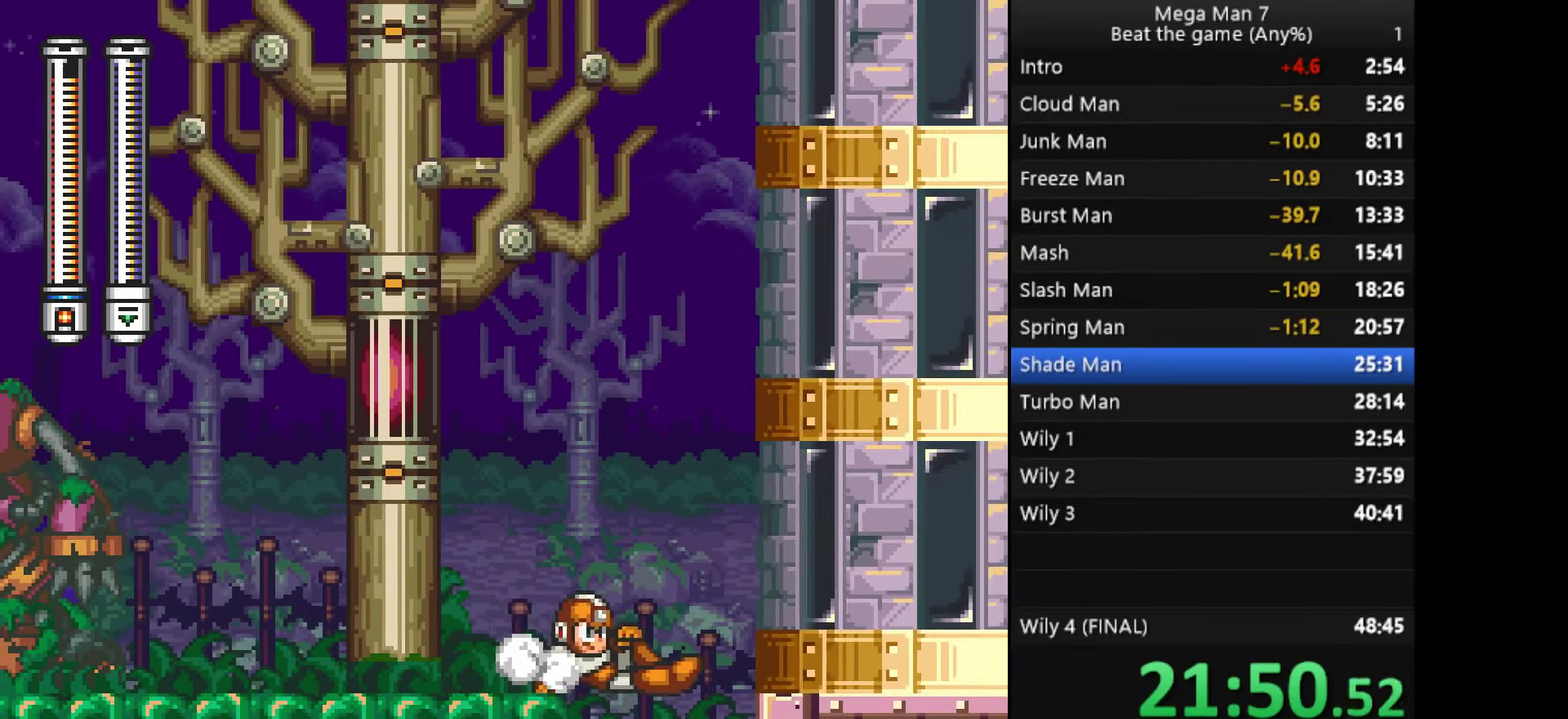
{"buttons": [], "left_stick": "left", "events": [[66, "left_stick", "center"], [233, "left_stick", "down"], [333, "CROSS", "down"], [350, "left_stick", "center"], [400, "CROSS", "up"], [450, "left_stick", "left"]]}
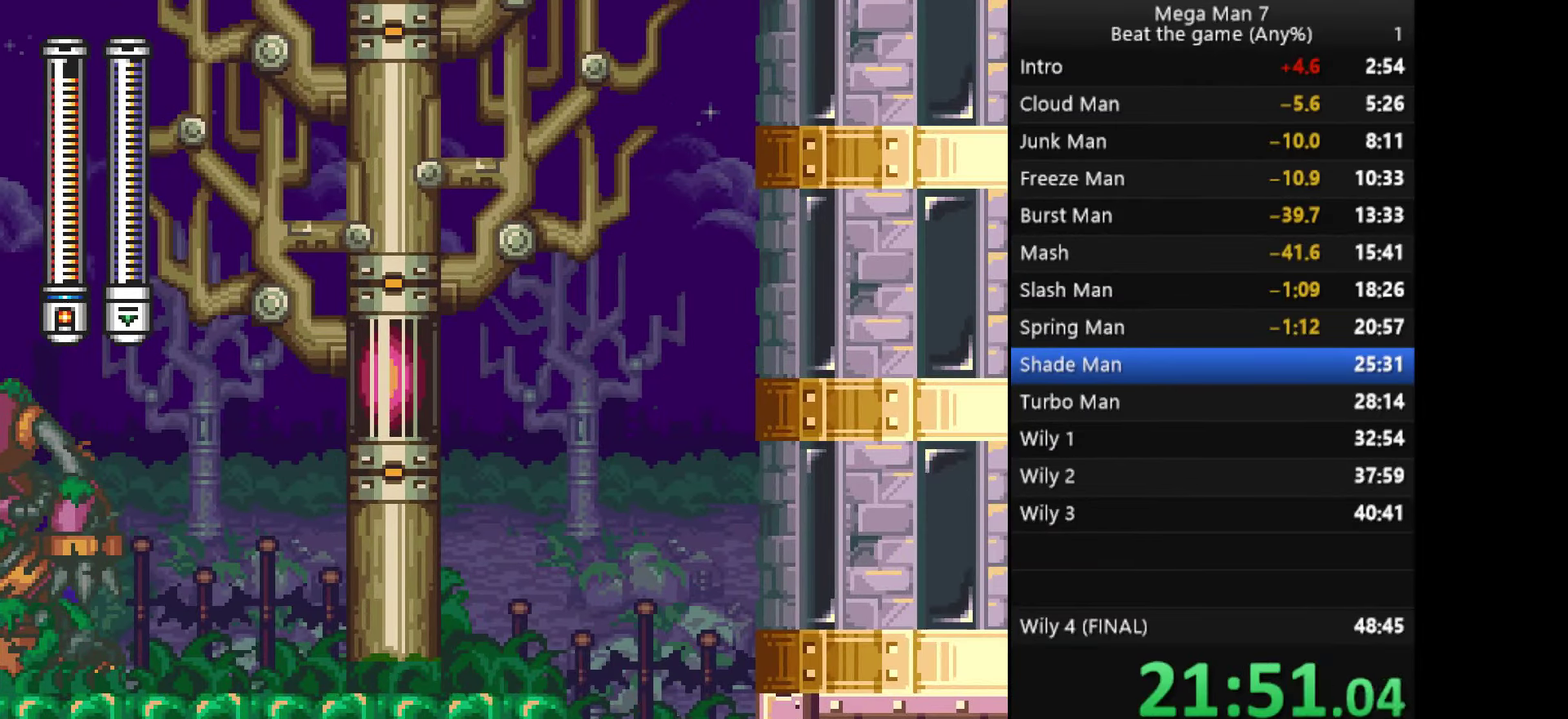
{"buttons": [], "left_stick": "left", "events": []}
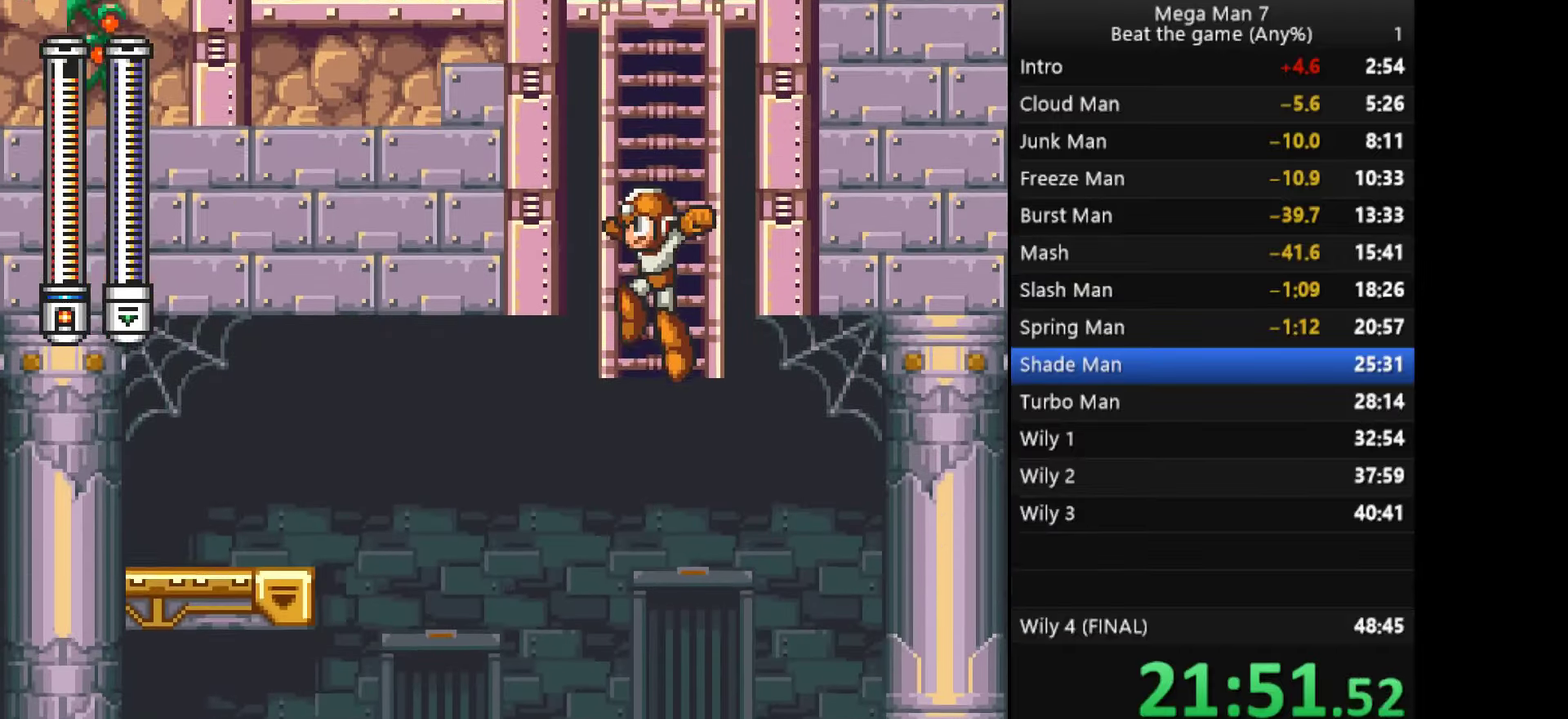
{"buttons": ["CROSS"], "left_stick": "down-left", "events": [[417, "left_stick", "down-left"], [500, "CROSS", "down"]]}
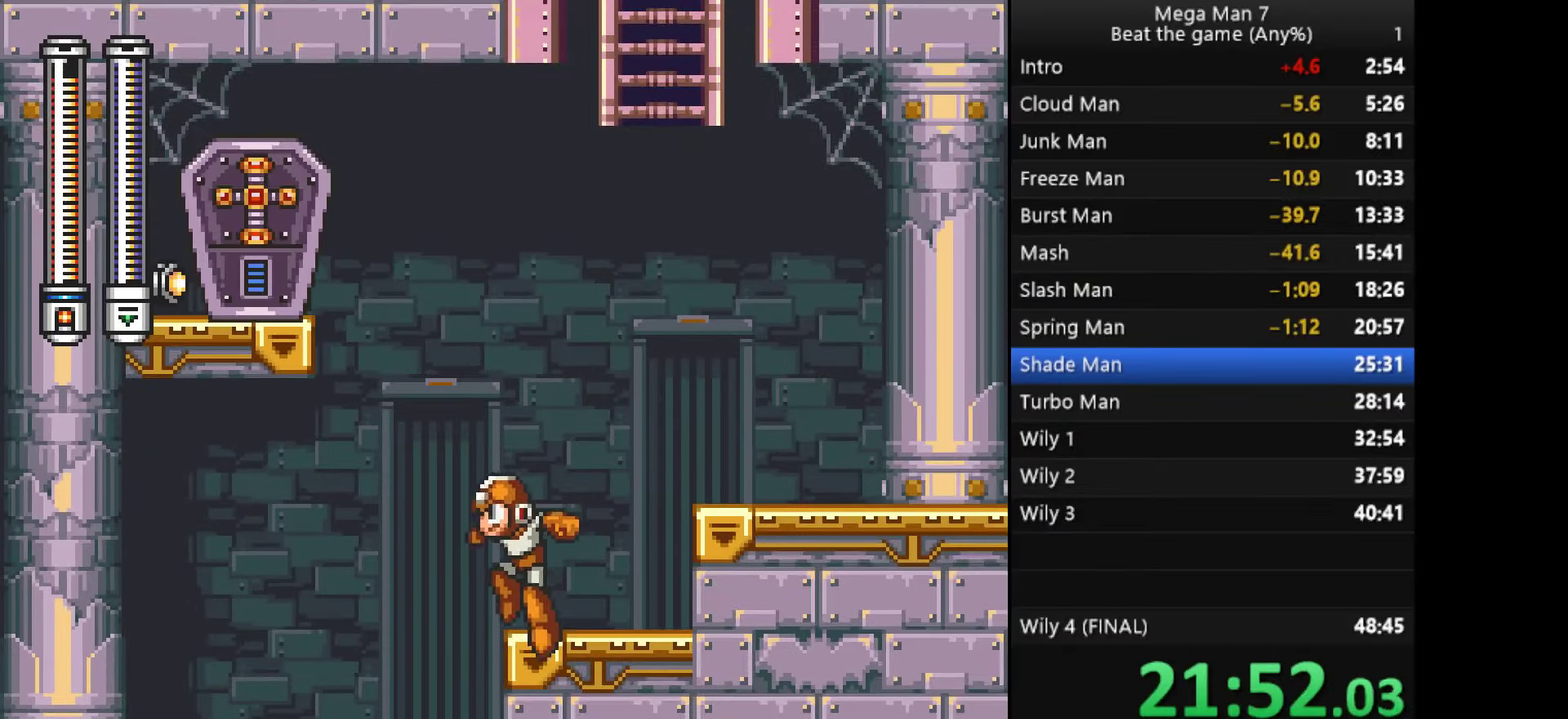
{"buttons": [], "left_stick": "left", "events": [[84, "left_stick", "left"], [117, "CROSS", "up"]]}
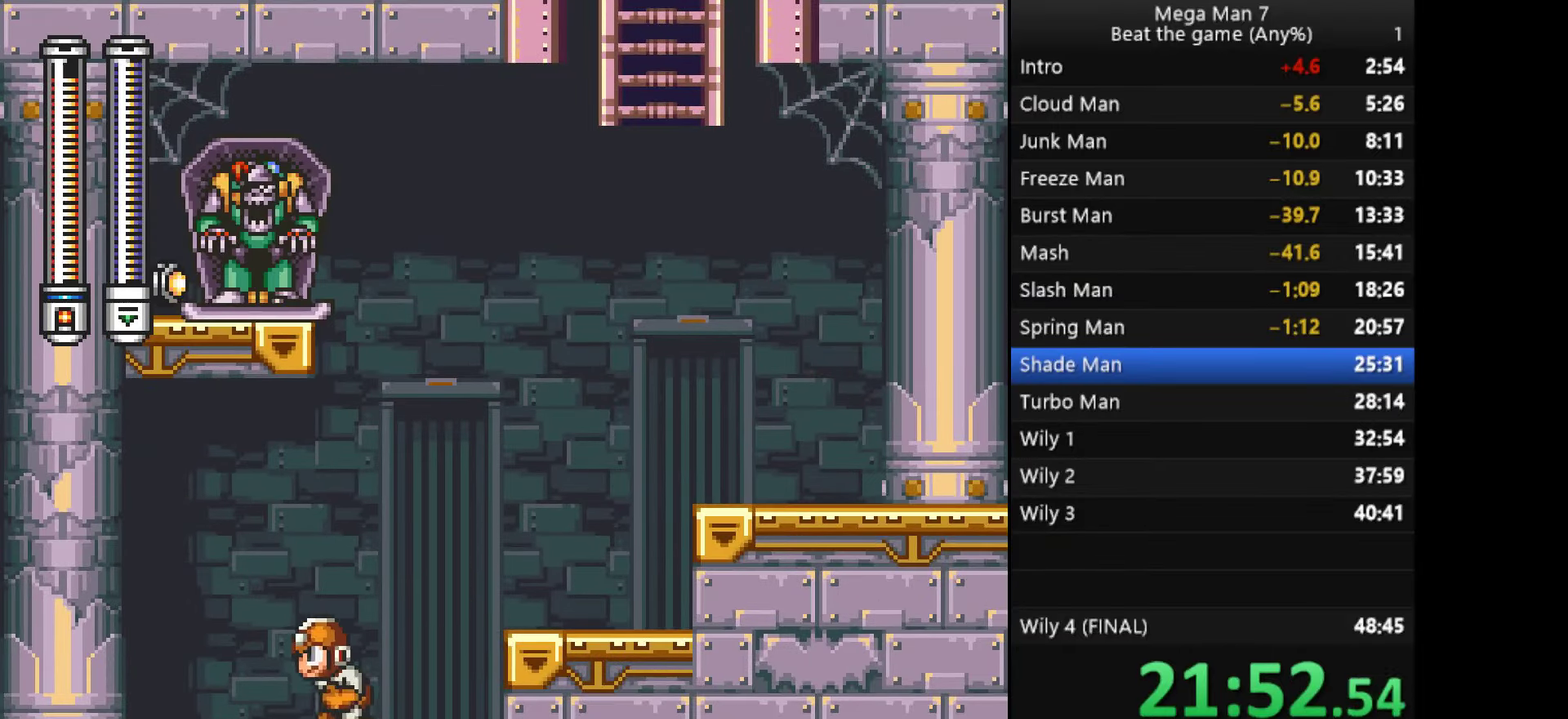
{"buttons": [], "left_stick": "center", "events": [[283, "left_stick", "down-left"], [367, "left_stick", "down"], [400, "CROSS", "down"], [417, "left_stick", "center"], [484, "CROSS", "up"]]}
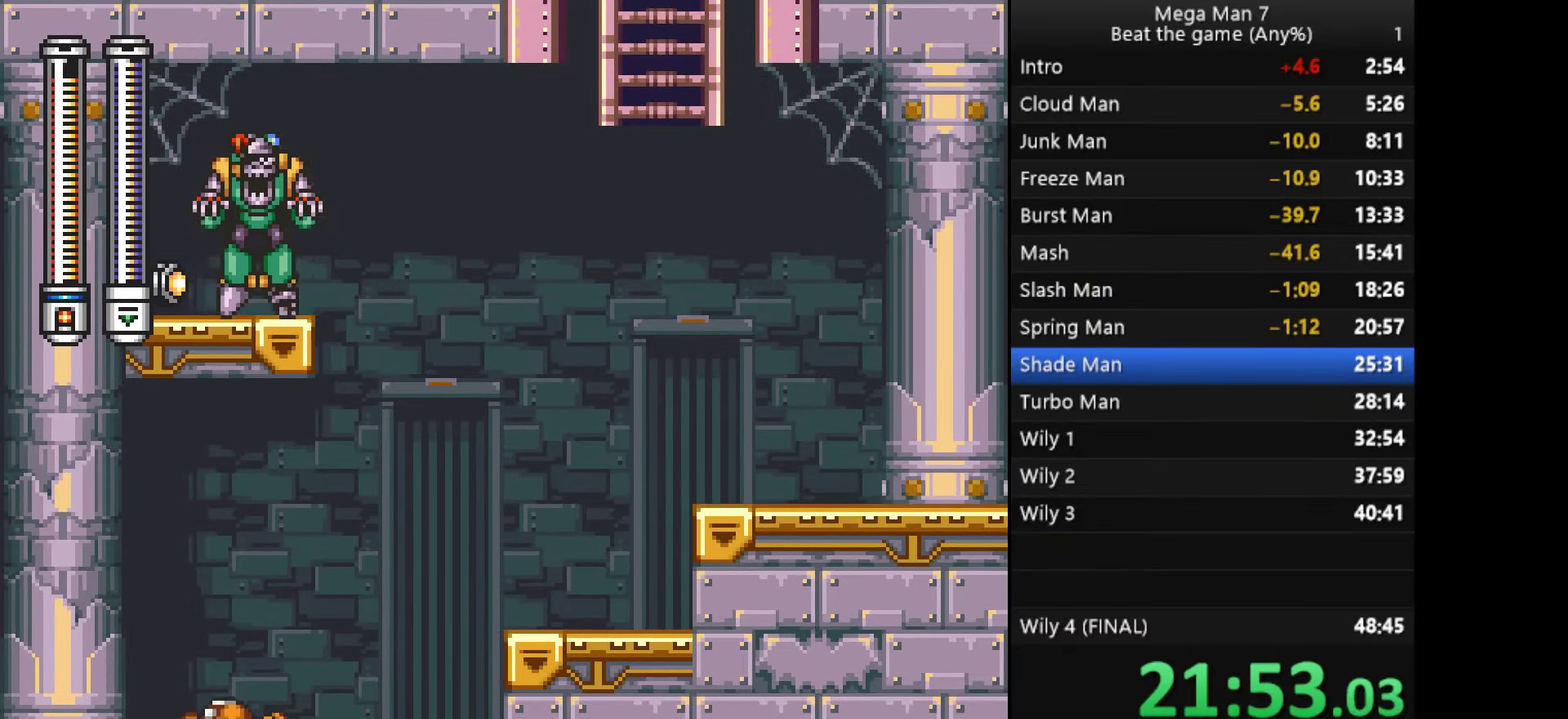
{"buttons": [], "left_stick": "right", "events": [[100, "left_stick", "right"]]}
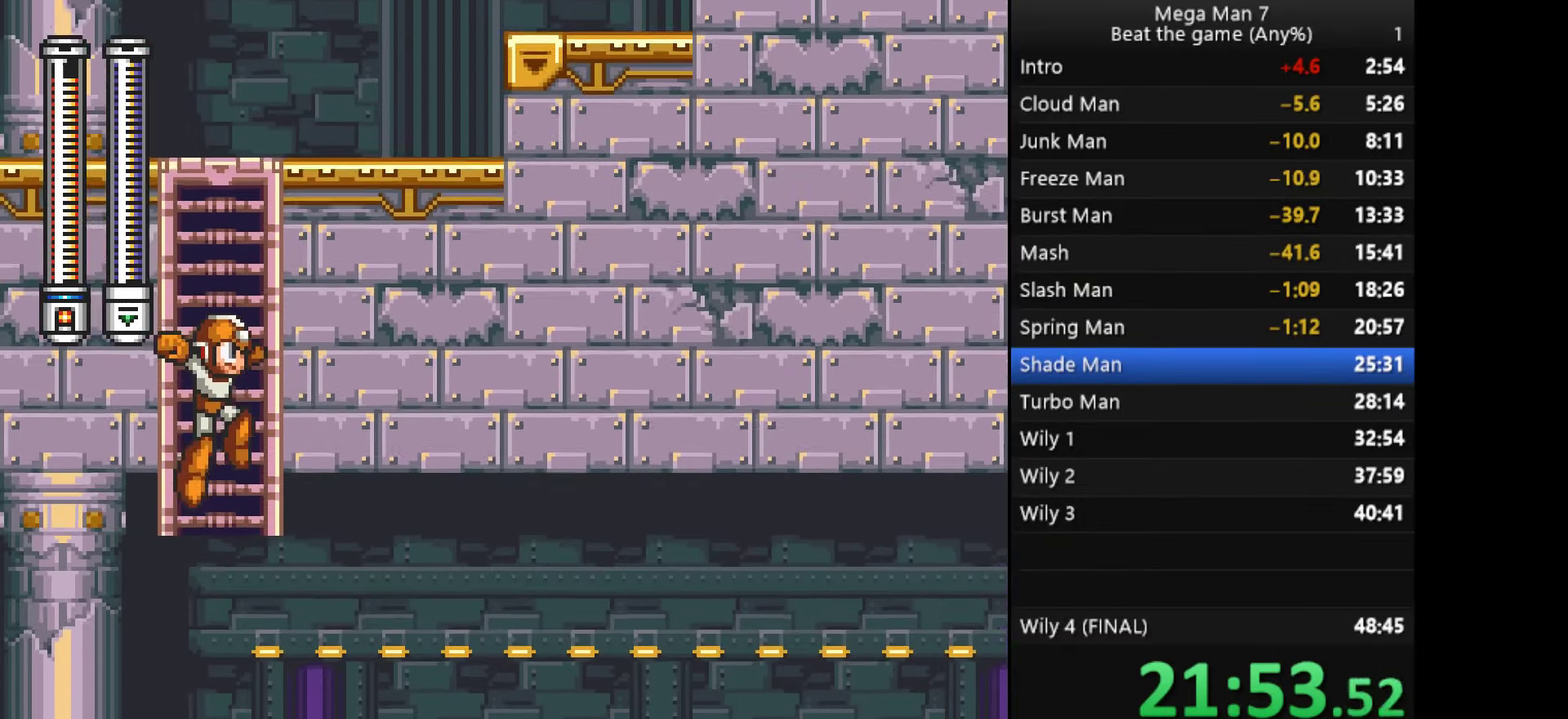
{"buttons": [], "left_stick": "right", "events": []}
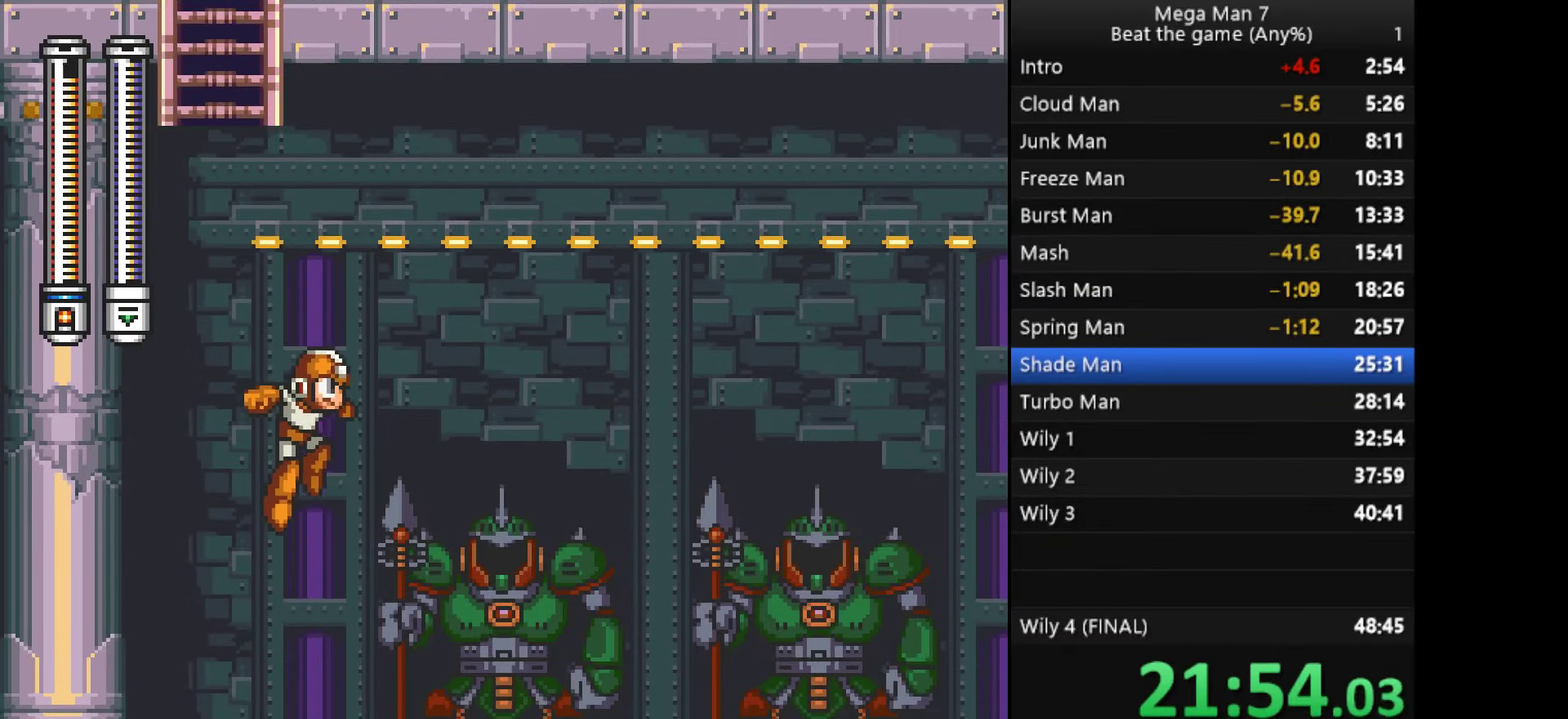
{"buttons": [], "left_stick": "right", "events": [[200, "left_stick", "down"], [234, "CROSS", "down"], [317, "CROSS", "up"], [317, "left_stick", "right"]]}
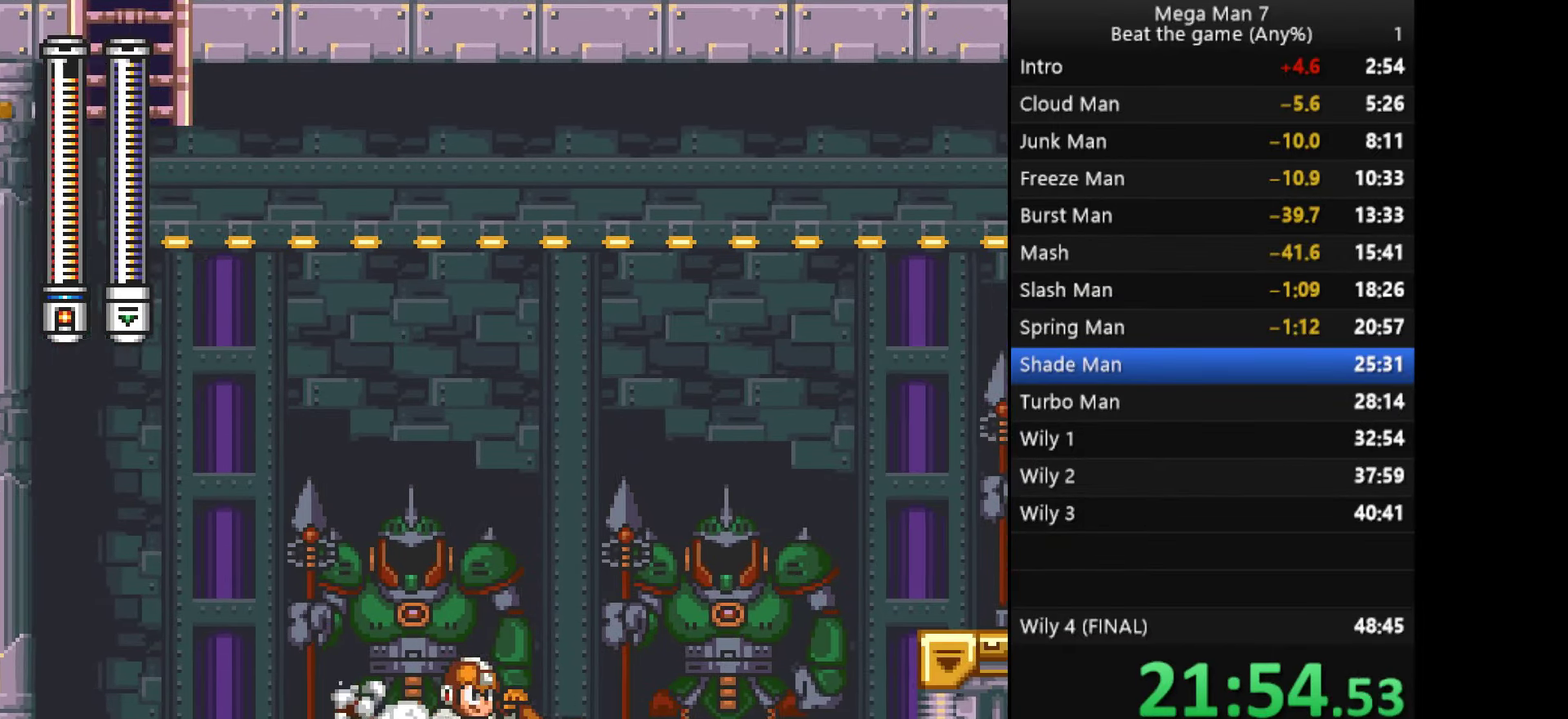
{"buttons": [], "left_stick": "right", "events": [[317, "left_stick", "down"], [350, "CROSS", "down"], [400, "left_stick", "right"], [417, "CROSS", "up"]]}
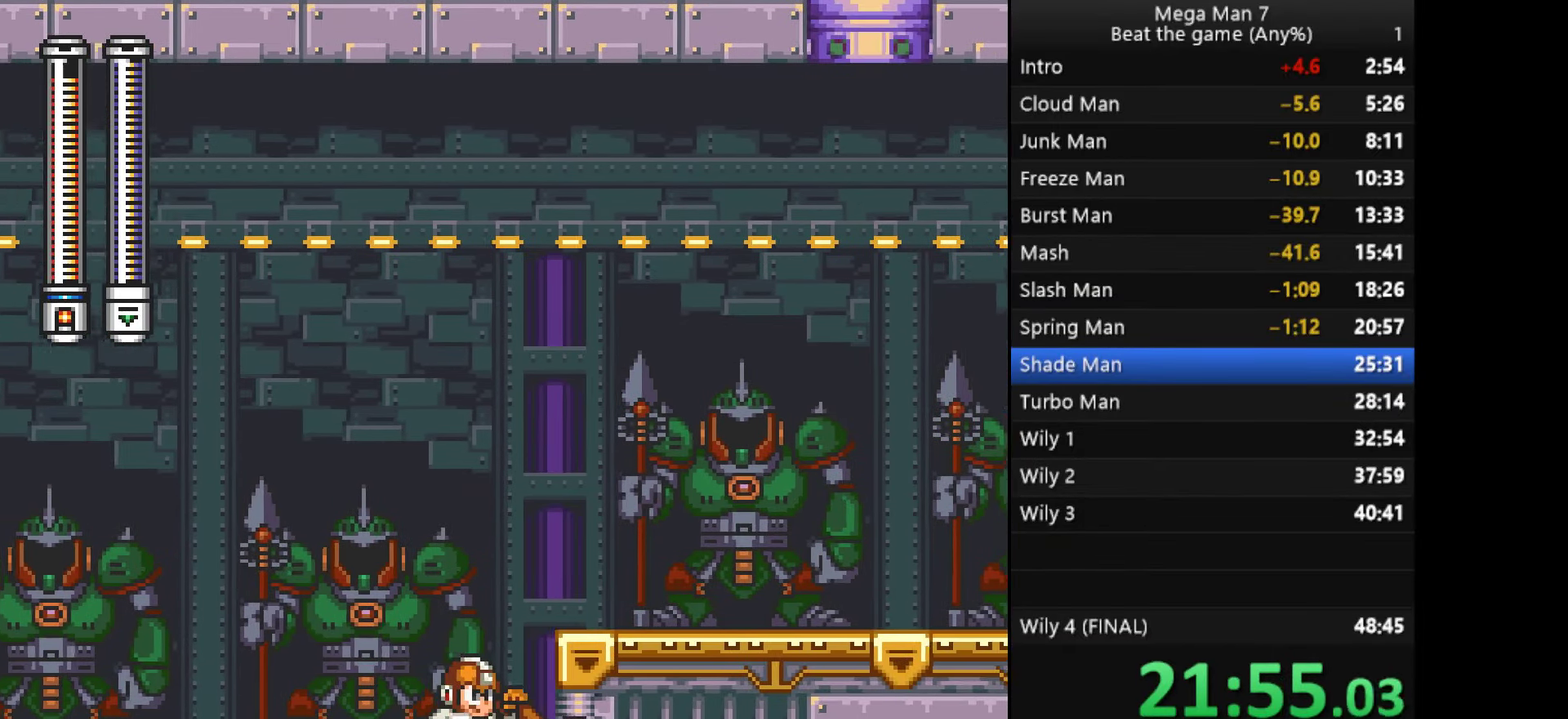
{"buttons": [], "left_stick": "right", "events": [[34, "CROSS", "down"], [234, "SQUARE", "down"], [301, "CROSS", "up"], [317, "SQUARE", "up"]]}
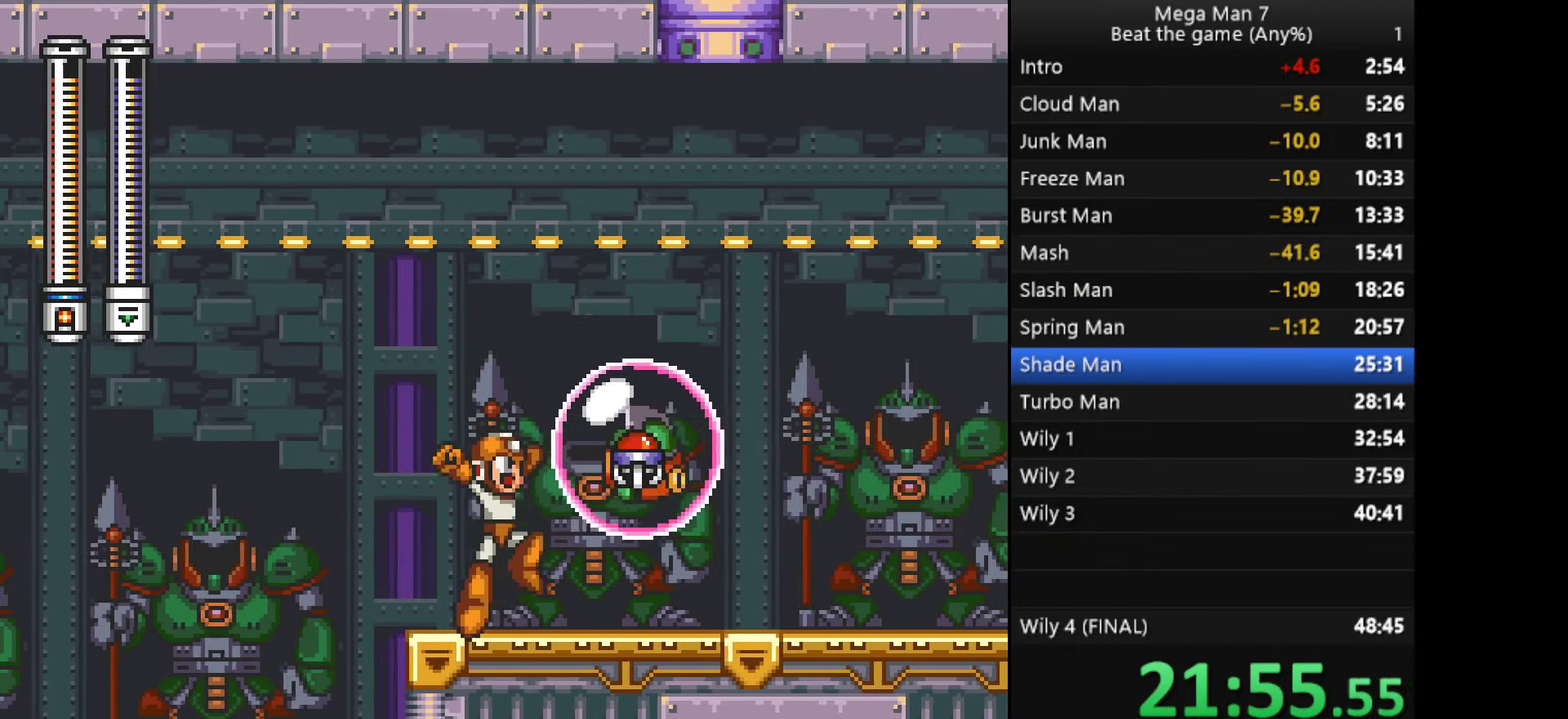
{"buttons": [], "left_stick": "right", "events": [[100, "left_stick", "down"], [117, "CROSS", "down"], [183, "left_stick", "right"], [250, "CROSS", "up"]]}
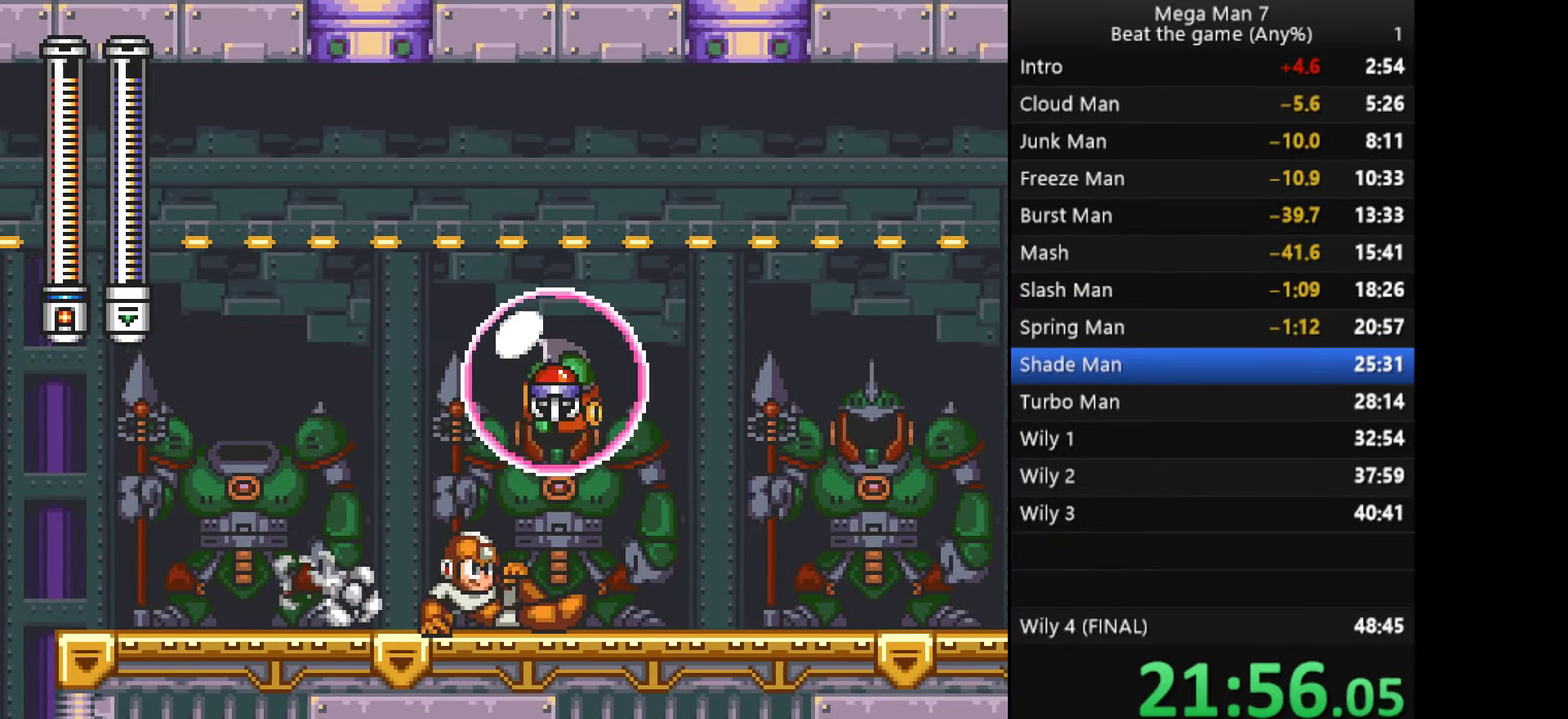
{"buttons": [], "left_stick": "up-right", "events": [[167, "left_stick", "down-right"], [217, "left_stick", "down"], [251, "CROSS", "down"], [334, "left_stick", "up-right"], [351, "CROSS", "up"]]}
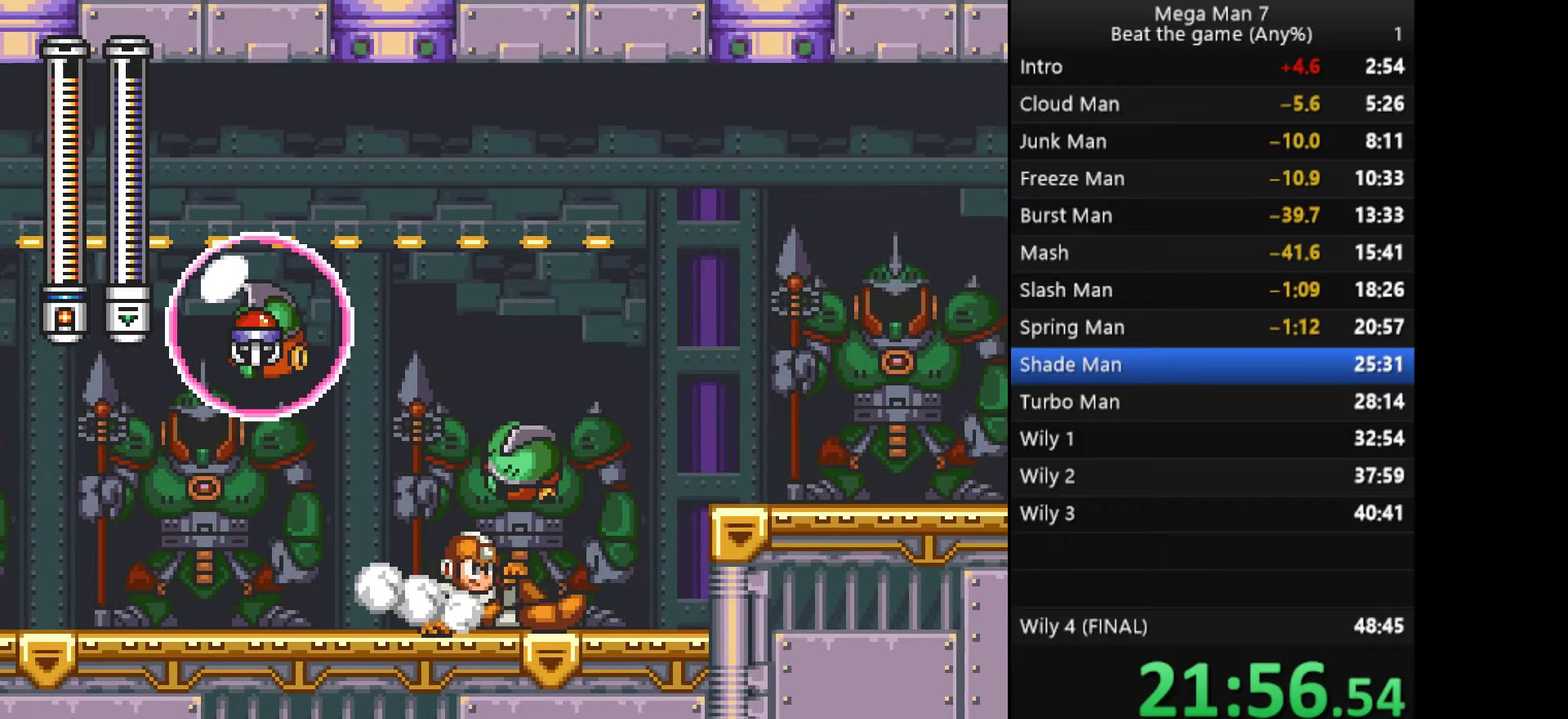
{"buttons": ["CROSS"], "left_stick": "down", "events": [[450, "left_stick", "down"], [484, "CROSS", "down"]]}
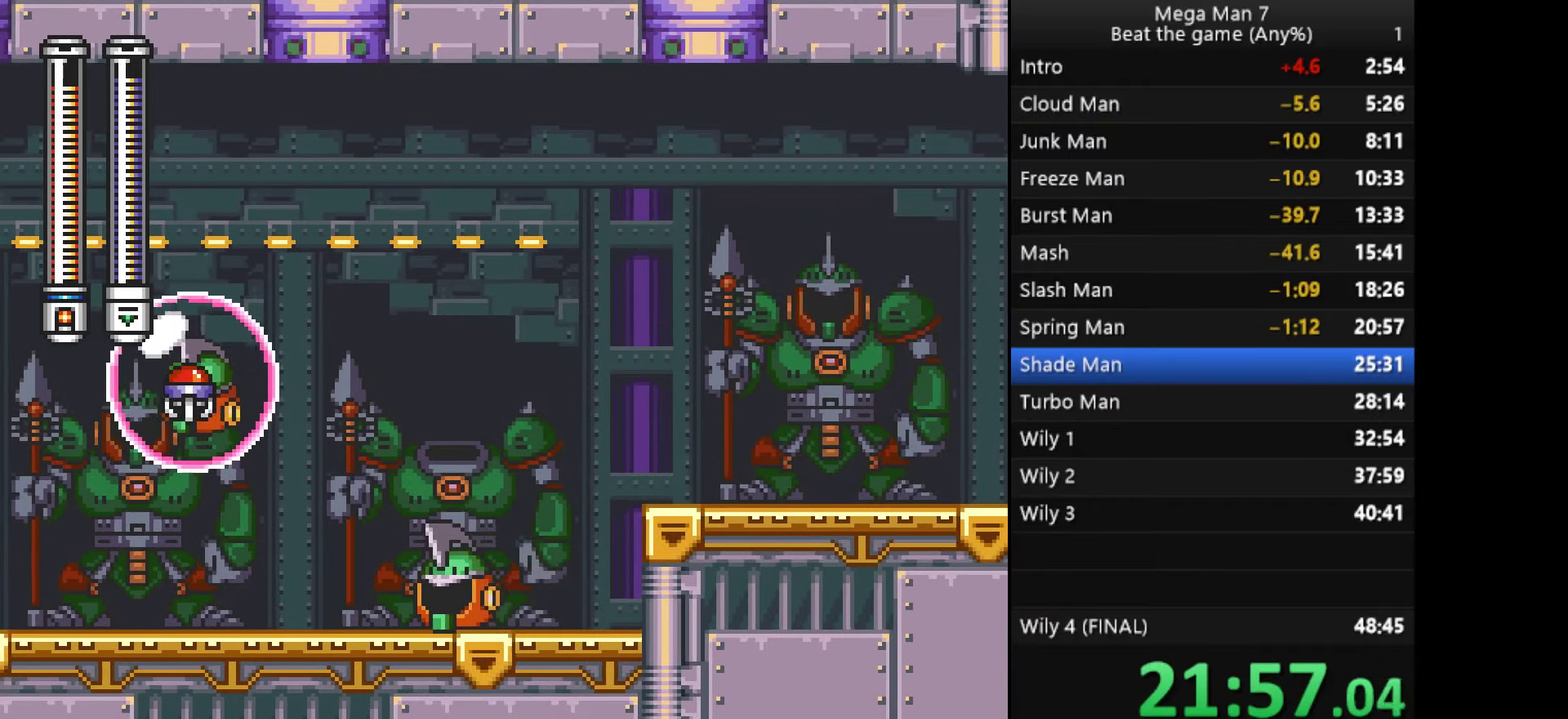
{"buttons": ["CROSS"], "left_stick": "down", "events": [[50, "CROSS", "up"], [50, "left_stick", "right"], [100, "CROSS", "down"], [100, "left_stick", "up-right"], [150, "left_stick", "right"], [233, "CROSS", "up"], [400, "left_stick", "down-right"], [450, "left_stick", "down"], [467, "CROSS", "down"]]}
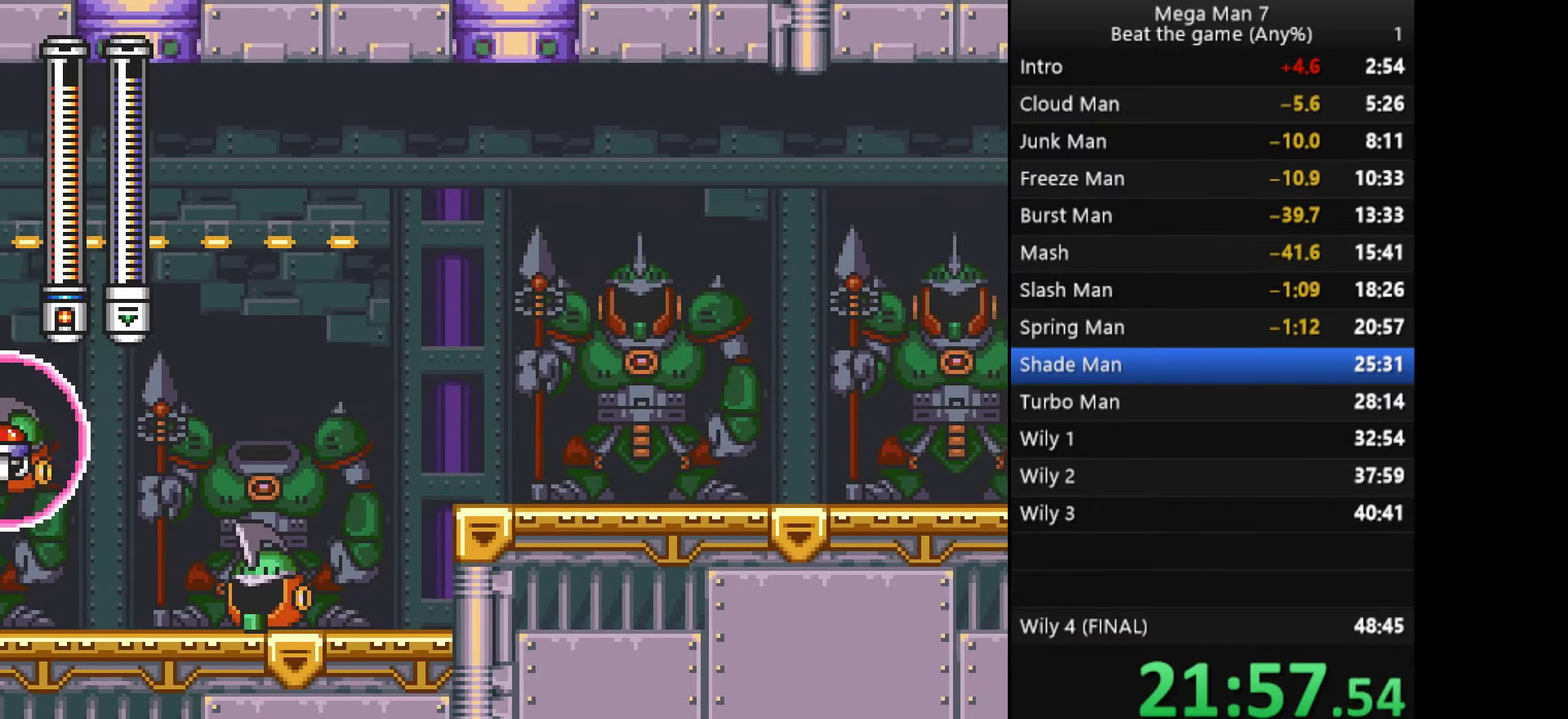
{"buttons": [], "left_stick": "right", "events": [[33, "left_stick", "right"], [67, "CROSS", "up"], [300, "CROSS", "down"], [367, "SQUARE", "down"], [417, "CROSS", "up"], [434, "SQUARE", "up"]]}
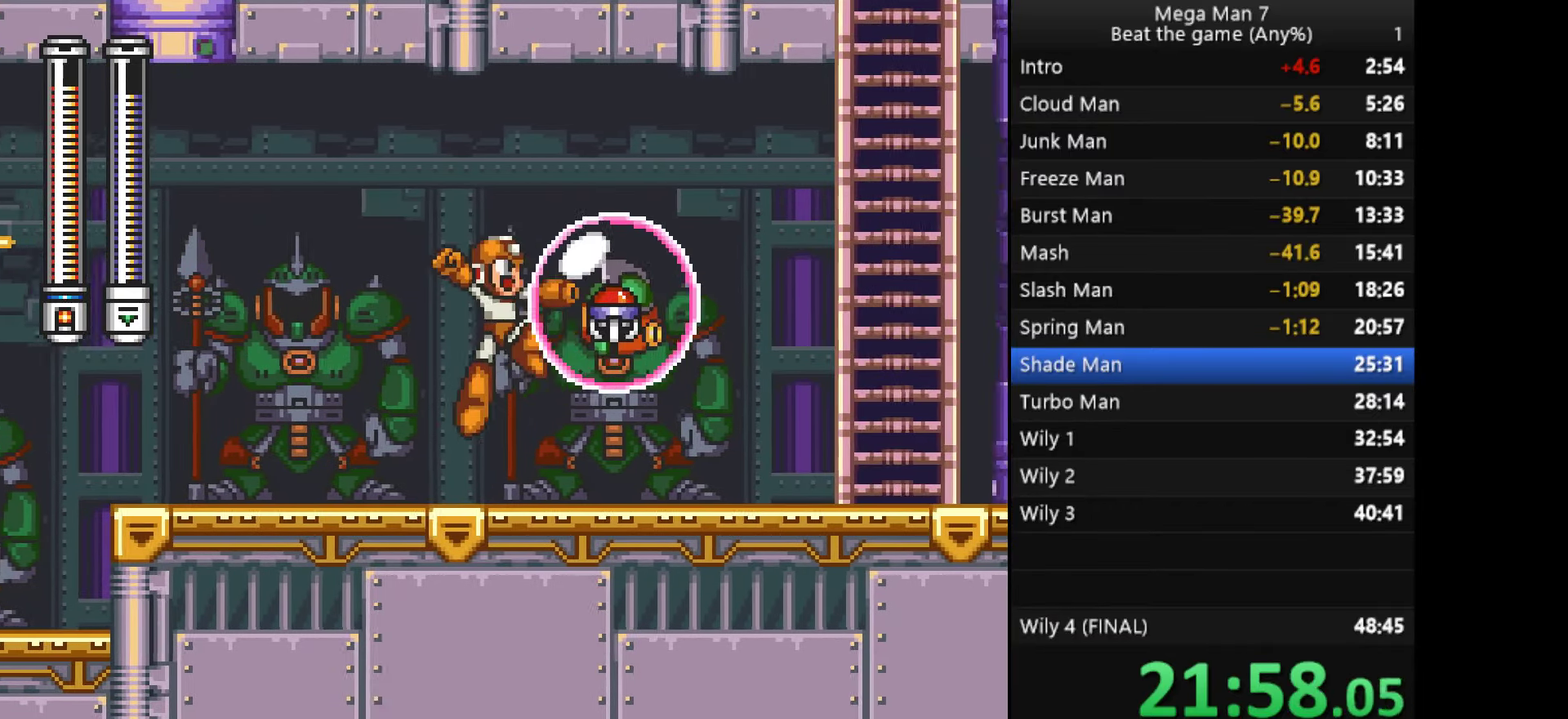
{"buttons": ["CROSS"], "left_stick": "up-right", "events": [[200, "left_stick", "down"], [233, "CROSS", "down"], [300, "left_stick", "right"], [367, "CROSS", "up"], [367, "left_stick", "up-right"], [417, "CROSS", "down"]]}
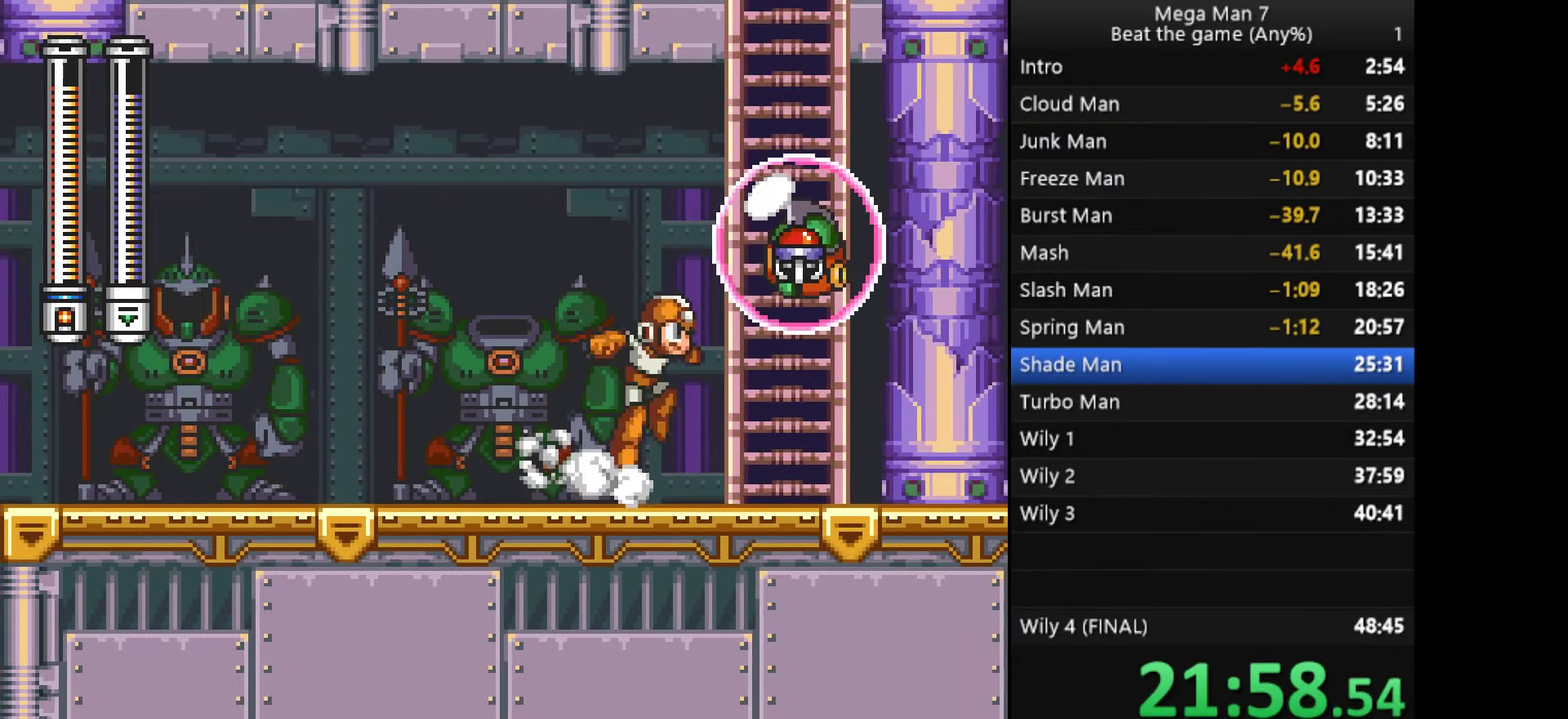
{"buttons": [], "left_stick": "up", "events": [[334, "left_stick", "up"], [450, "CROSS", "up"]]}
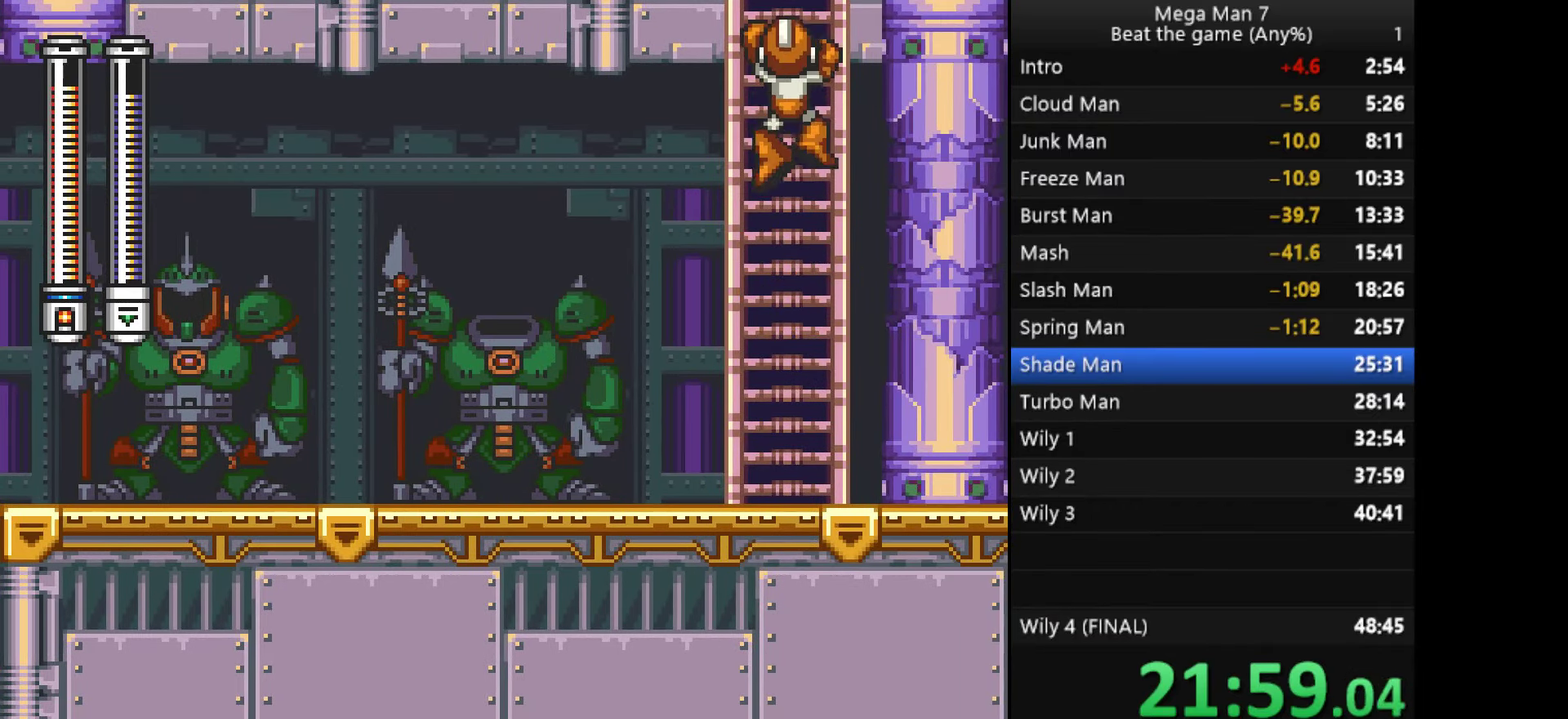
{"buttons": [], "left_stick": "up", "events": []}
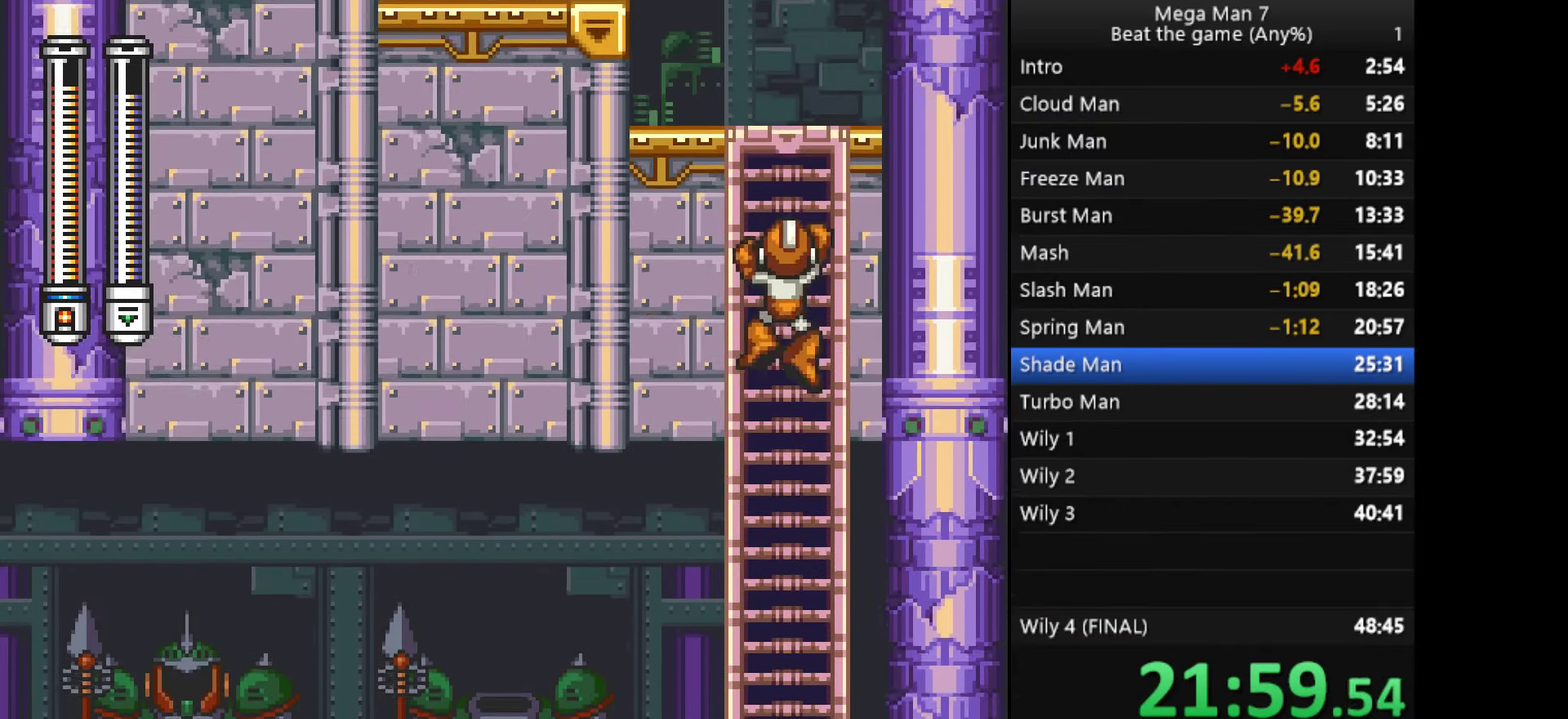
{"buttons": [], "left_stick": "up", "events": [[384, "L1", "down"], [384, "R1", "down"], [501, "L1", "up"], [501, "R1", "up"]]}